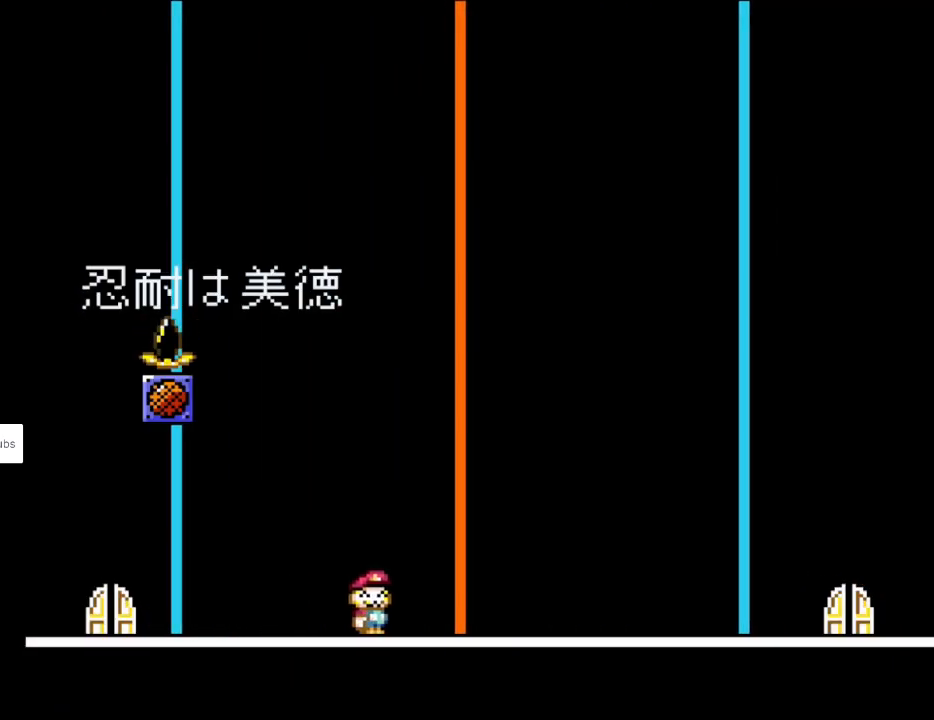
Gameplay with a controller (Nintendo layout); each line is a JSON object with the inputs held at the frame after it. "events" lists button and stick changes between this image and that frame as [ms after this image, input, new state], when the widget could be followed in between. Not read: L3 R3.
{"buttons": ["Y"], "events": [[117, "DPAD_RIGHT", "up"]]}
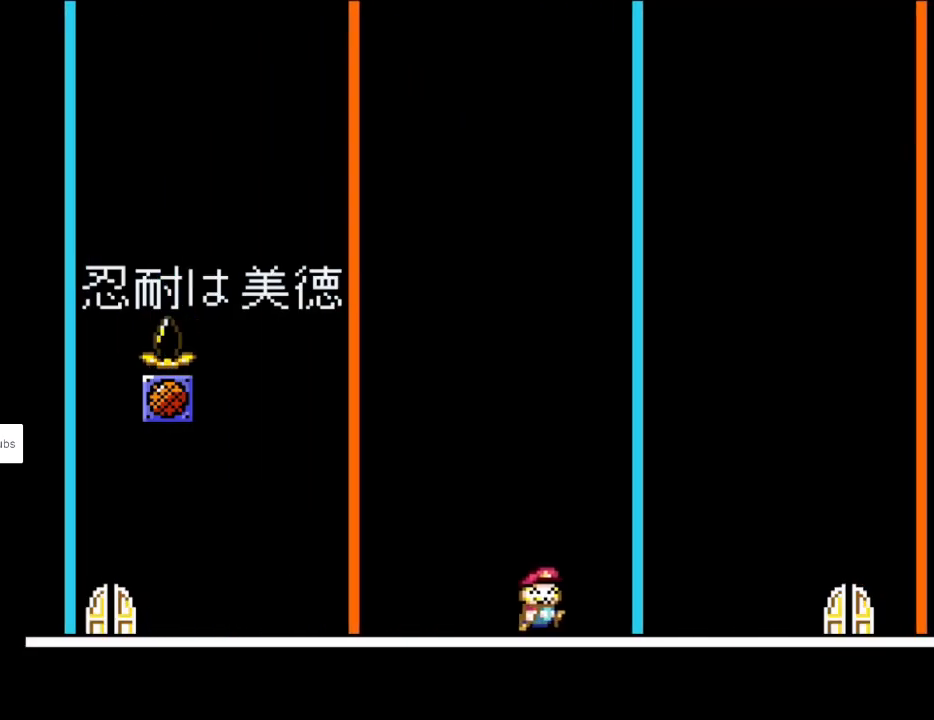
{"buttons": ["Y"], "events": []}
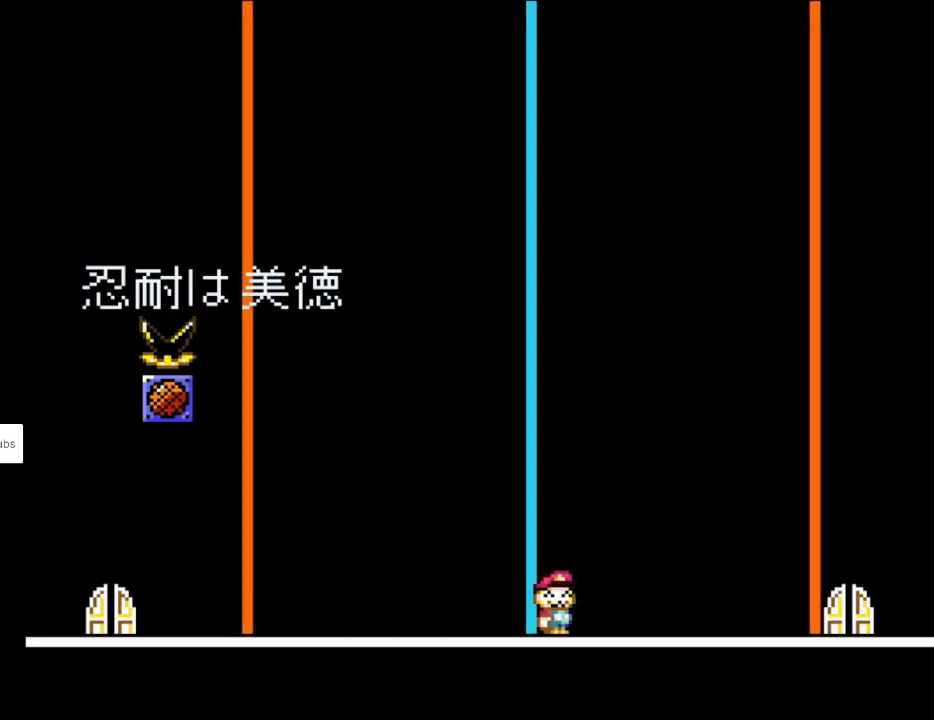
{"buttons": ["Y", "DPAD_RIGHT"], "events": [[233, "DPAD_RIGHT", "down"]]}
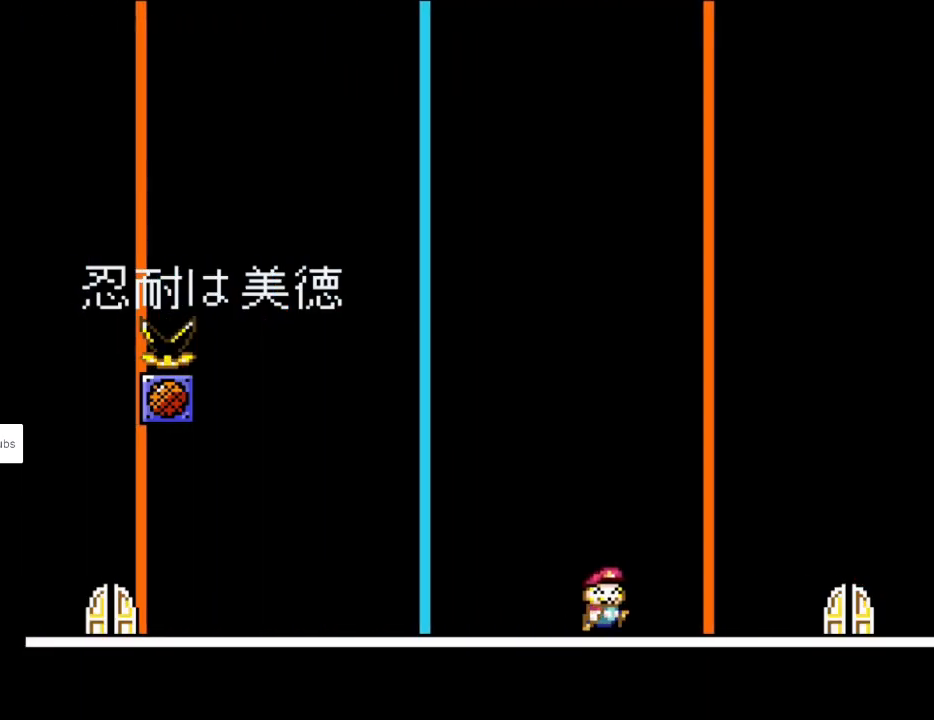
{"buttons": ["Y"], "events": [[50, "DPAD_RIGHT", "up"]]}
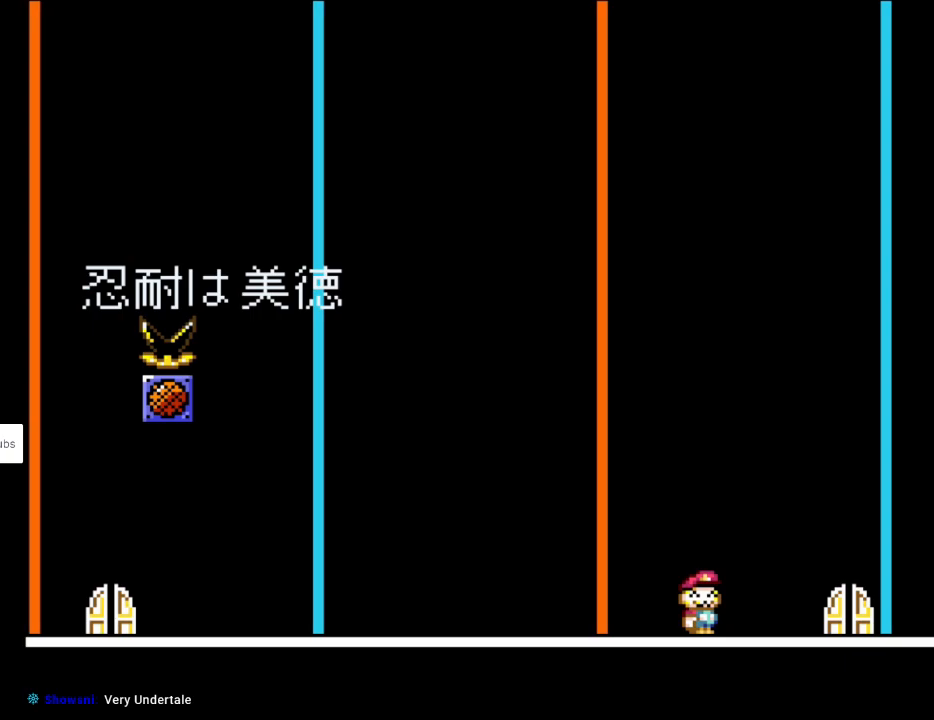
{"buttons": ["Y"], "events": []}
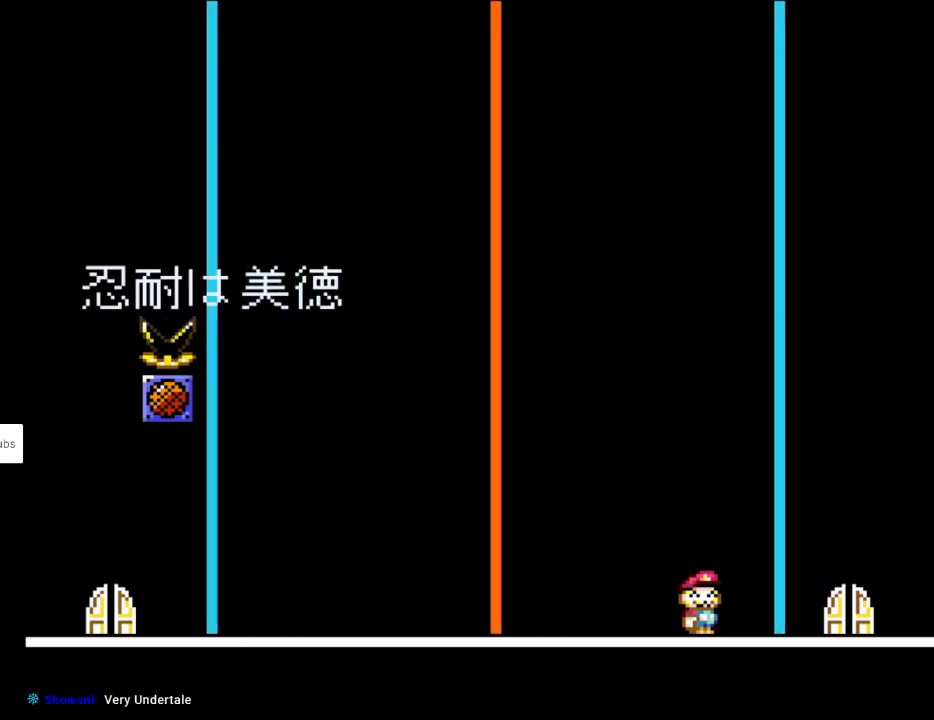
{"buttons": ["Y"], "events": []}
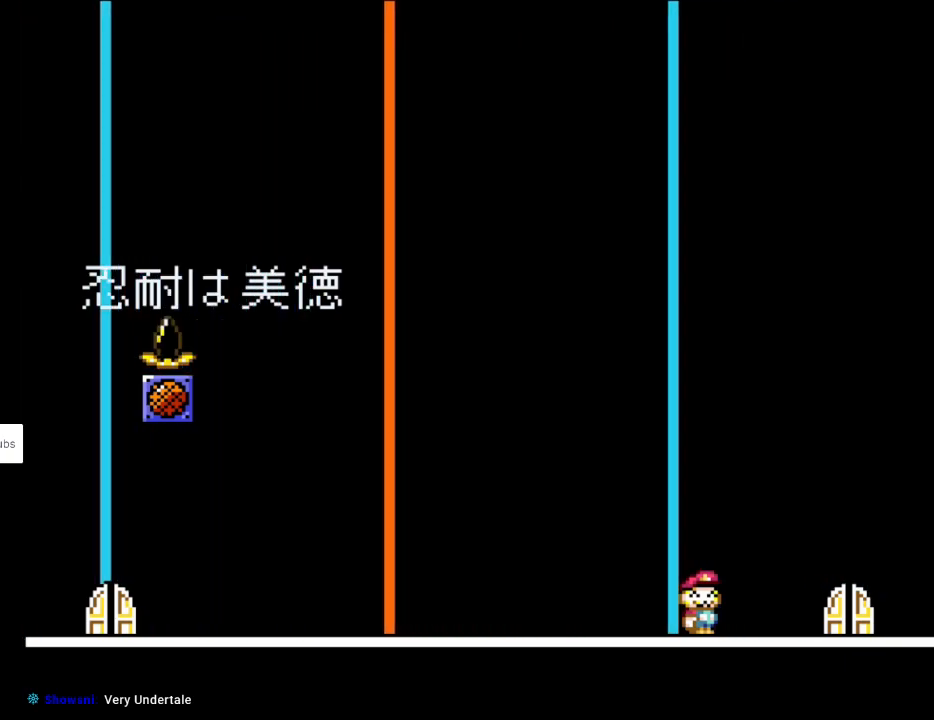
{"buttons": ["Y"], "events": []}
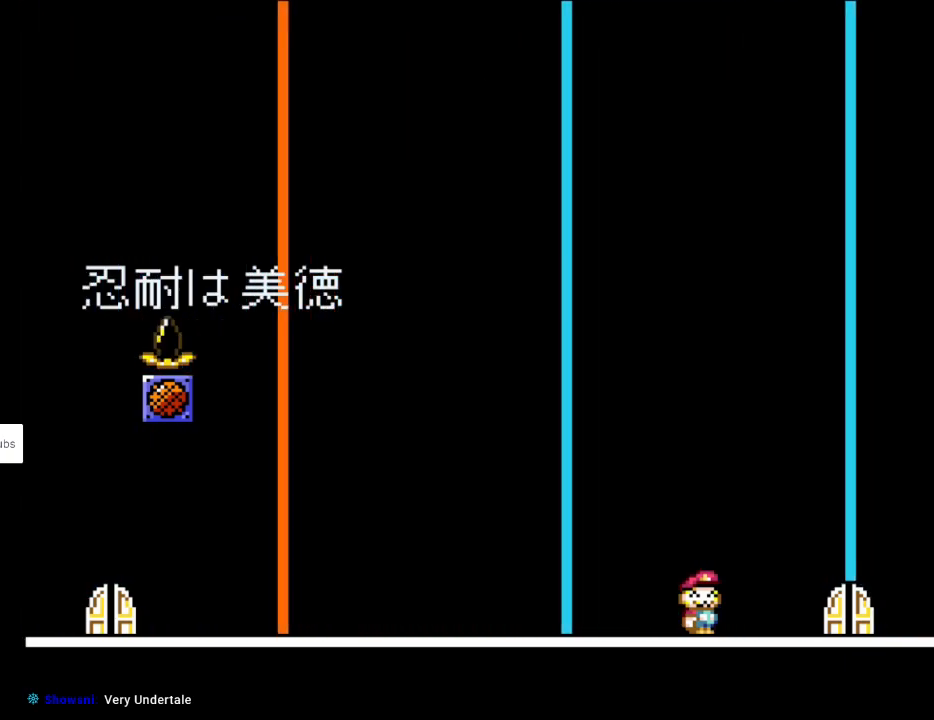
{"buttons": ["Y"], "events": []}
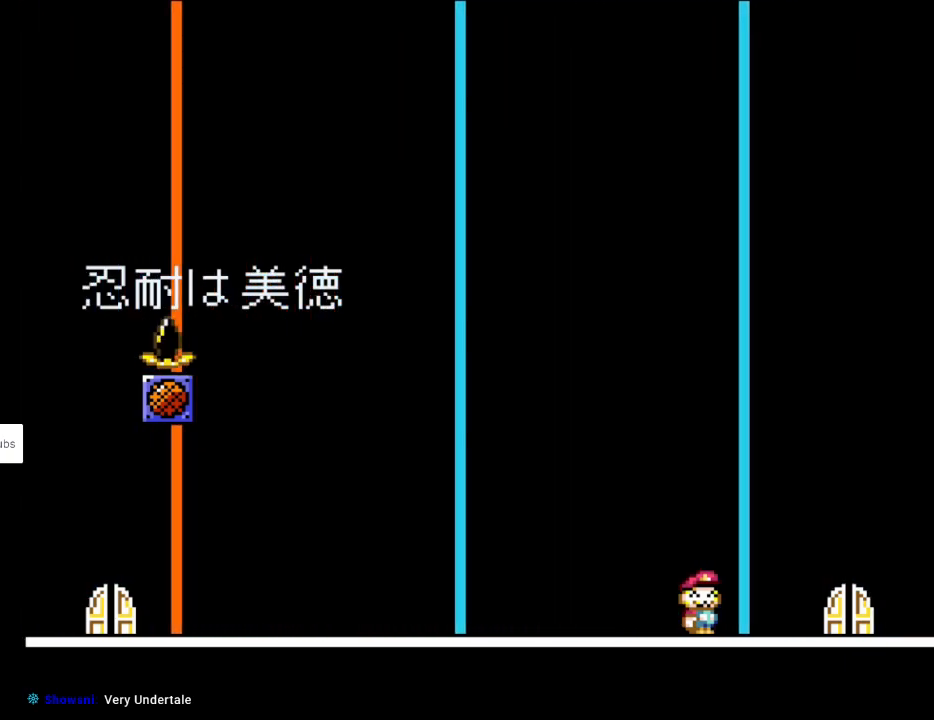
{"buttons": ["Y"], "events": []}
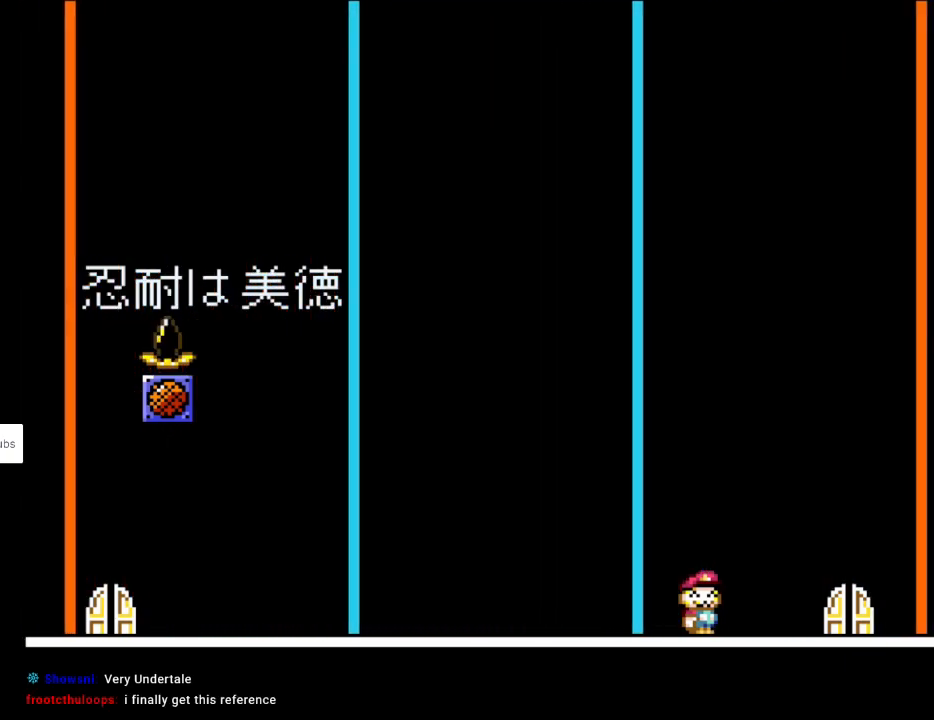
{"buttons": ["Y", "DPAD_RIGHT"], "events": [[300, "DPAD_RIGHT", "down"]]}
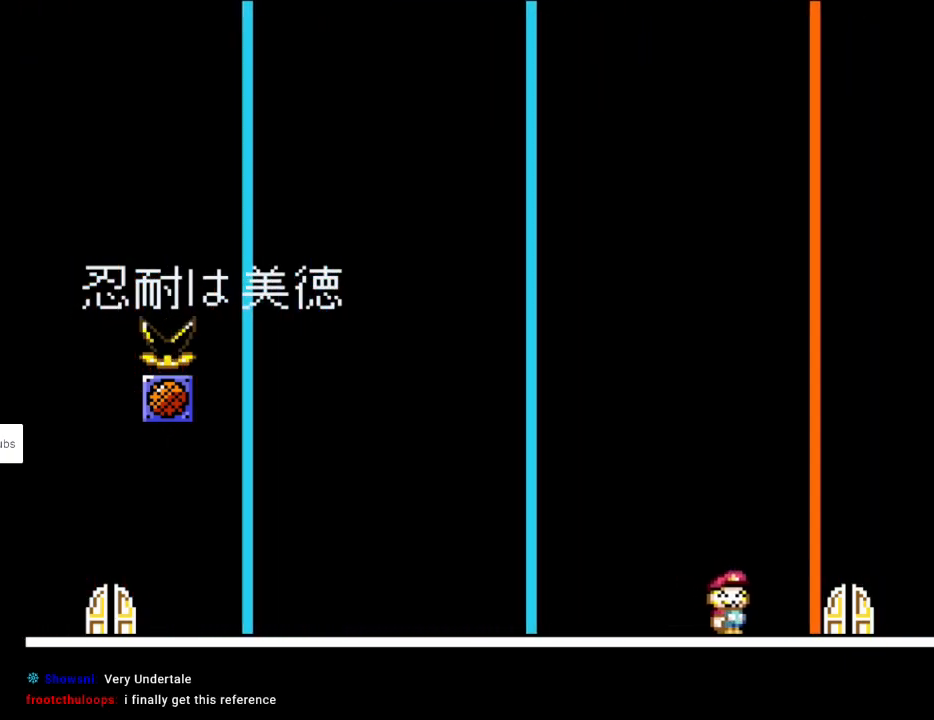
{"buttons": ["Y"], "events": [[117, "DPAD_RIGHT", "up"]]}
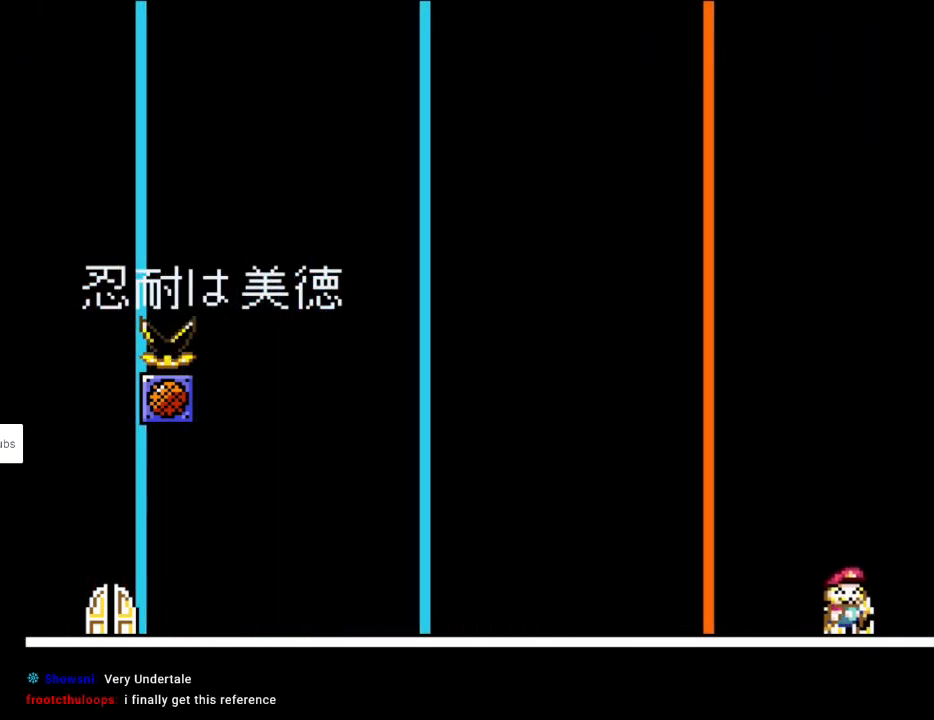
{"buttons": ["Y"], "events": [[117, "DPAD_UP", "down"], [267, "DPAD_UP", "up"]]}
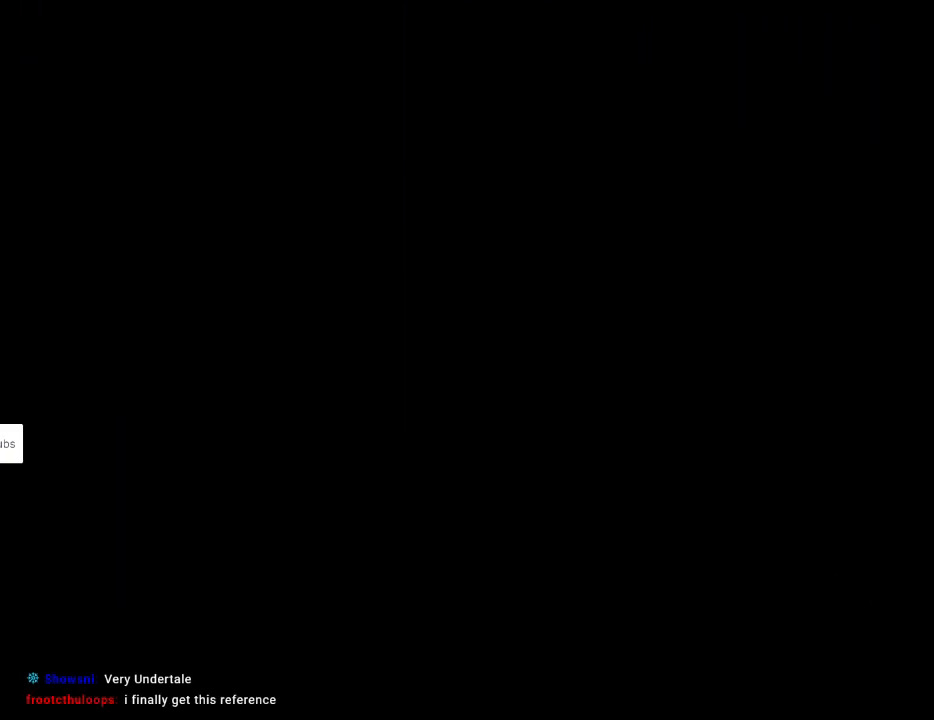
{"buttons": ["B", "Y"], "events": [[433, "B", "down"]]}
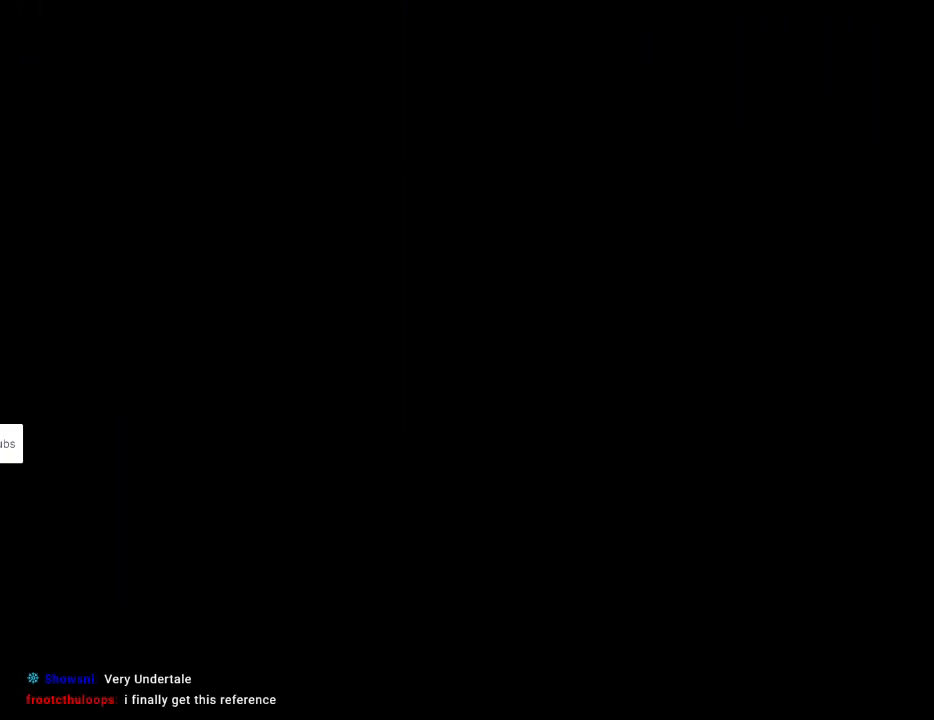
{"buttons": ["B", "Y"], "events": []}
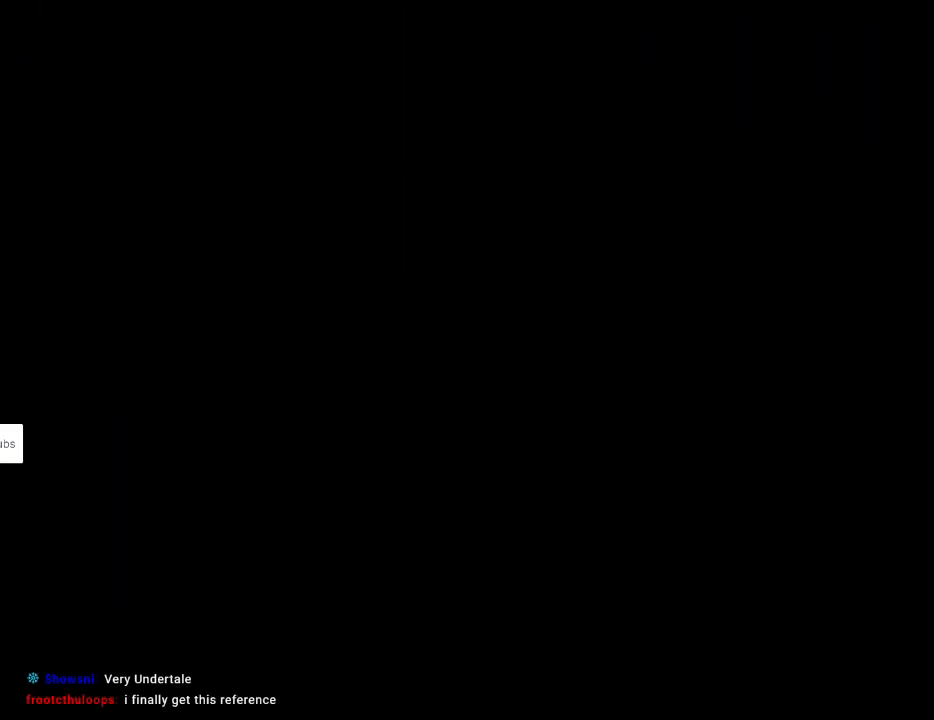
{"buttons": ["Y"], "events": [[33, "B", "up"]]}
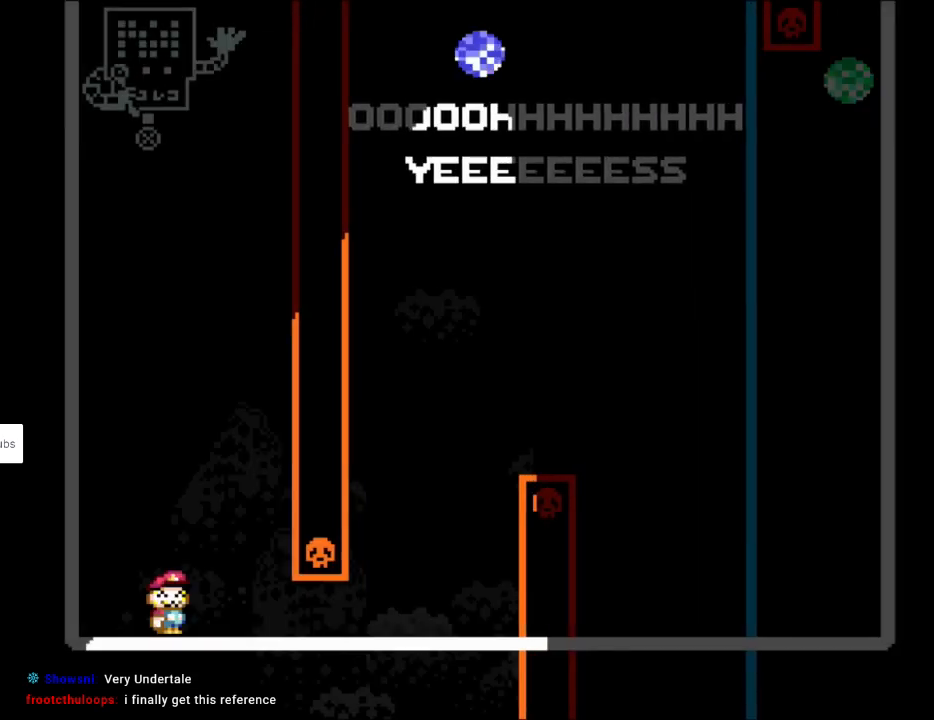
{"buttons": ["Y"], "events": []}
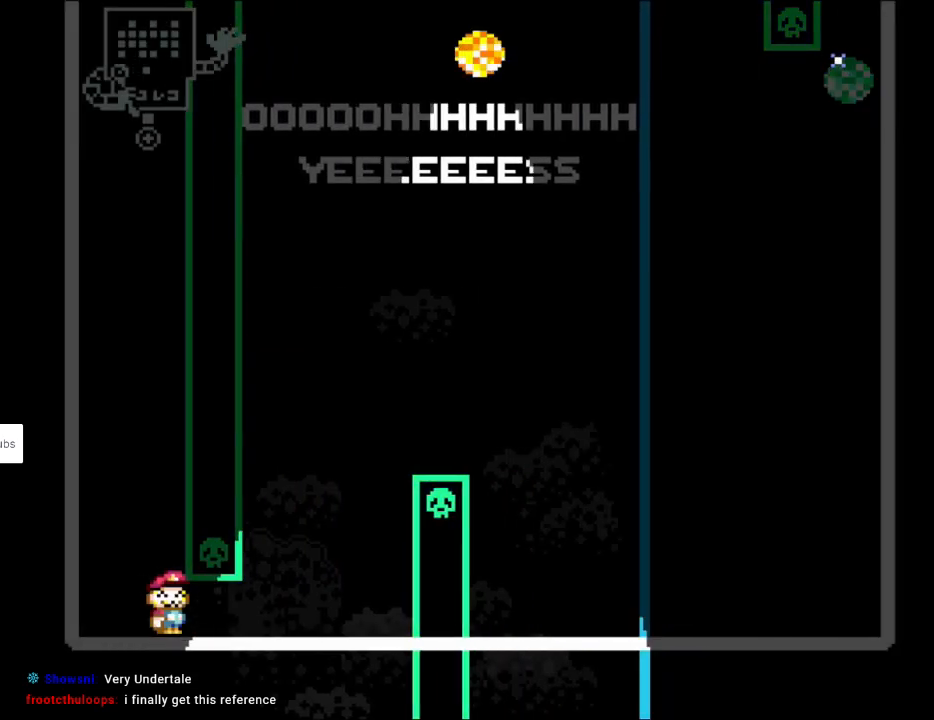
{"buttons": ["B", "Y"], "events": [[483, "B", "down"]]}
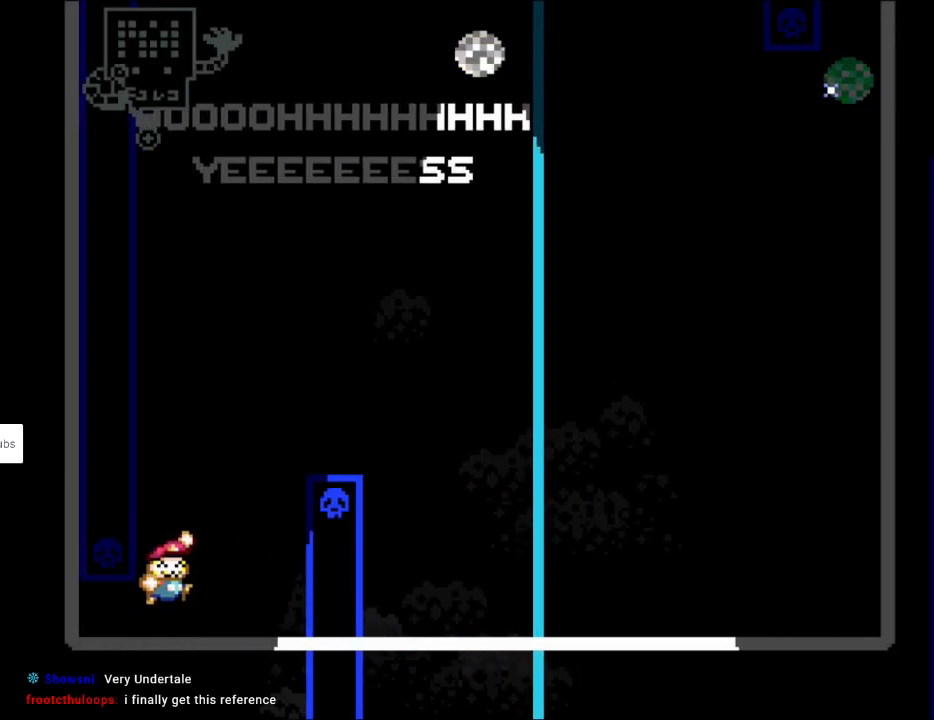
{"buttons": ["B", "Y", "DPAD_RIGHT"], "events": [[67, "DPAD_RIGHT", "down"]]}
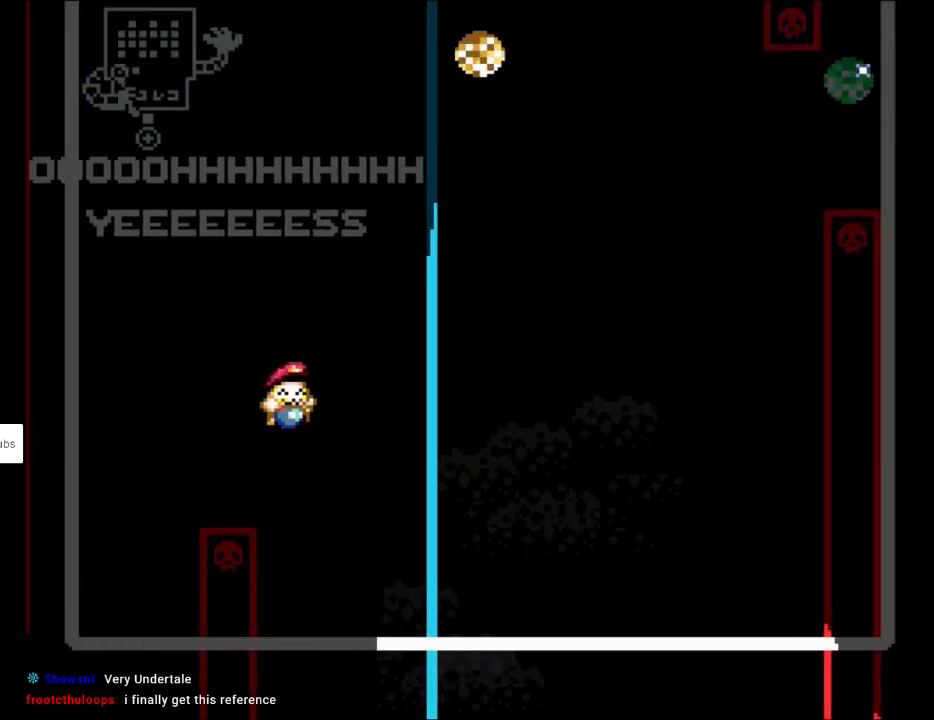
{"buttons": ["Y", "DPAD_LEFT"], "events": [[17, "DPAD_RIGHT", "up"], [67, "B", "up"], [67, "DPAD_LEFT", "down"], [100, "DPAD_UP", "down"], [167, "DPAD_UP", "up"], [217, "DPAD_LEFT", "up"], [400, "DPAD_LEFT", "down"]]}
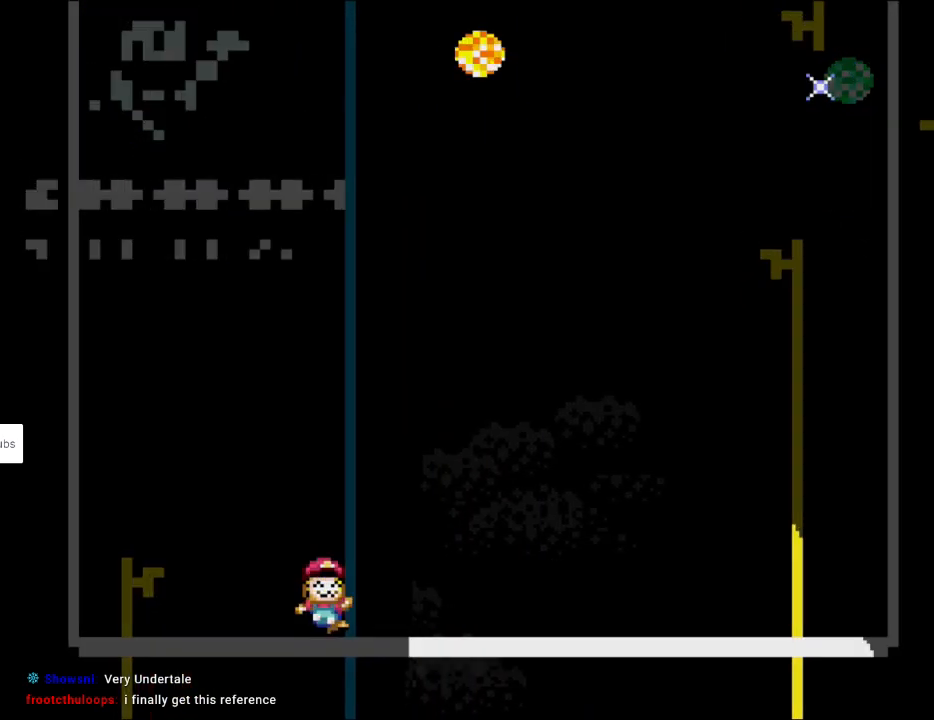
{"buttons": ["Y"], "events": [[200, "DPAD_LEFT", "up"]]}
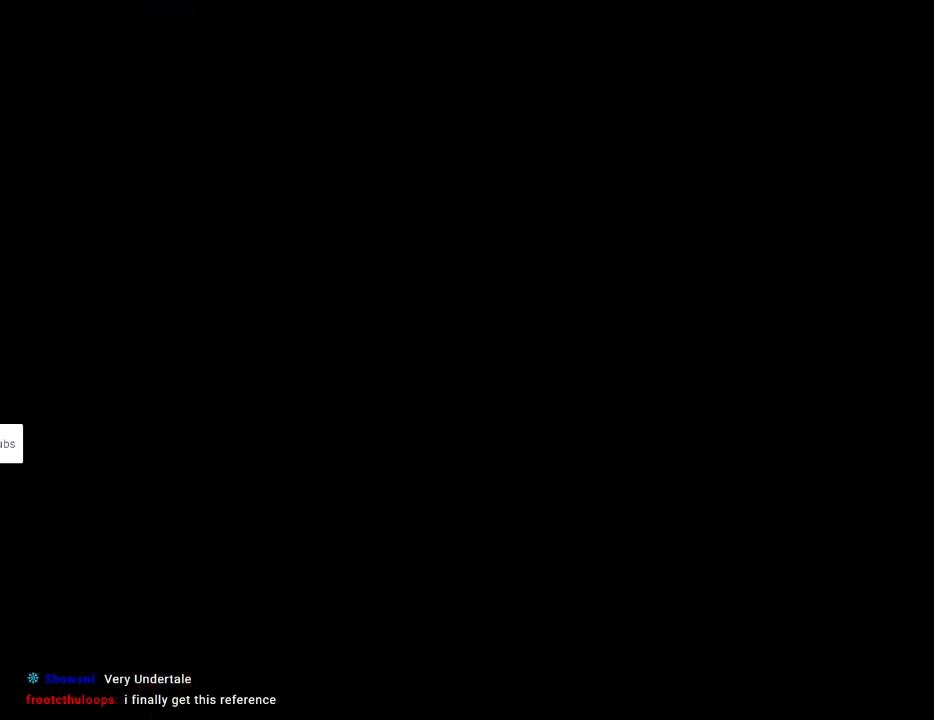
{"buttons": ["Y"], "events": []}
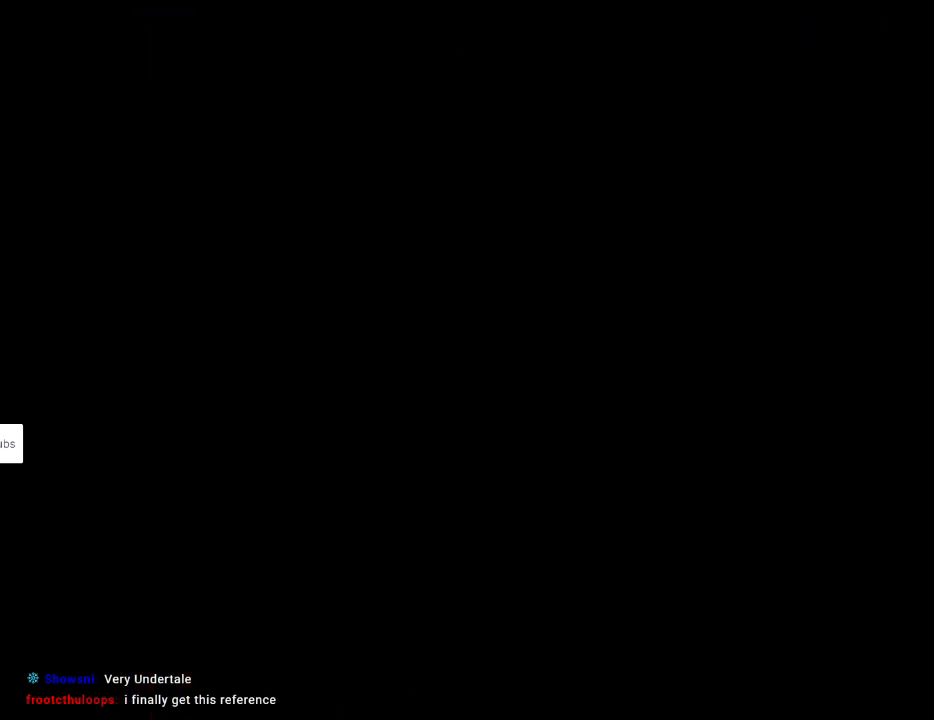
{"buttons": ["Y"], "events": []}
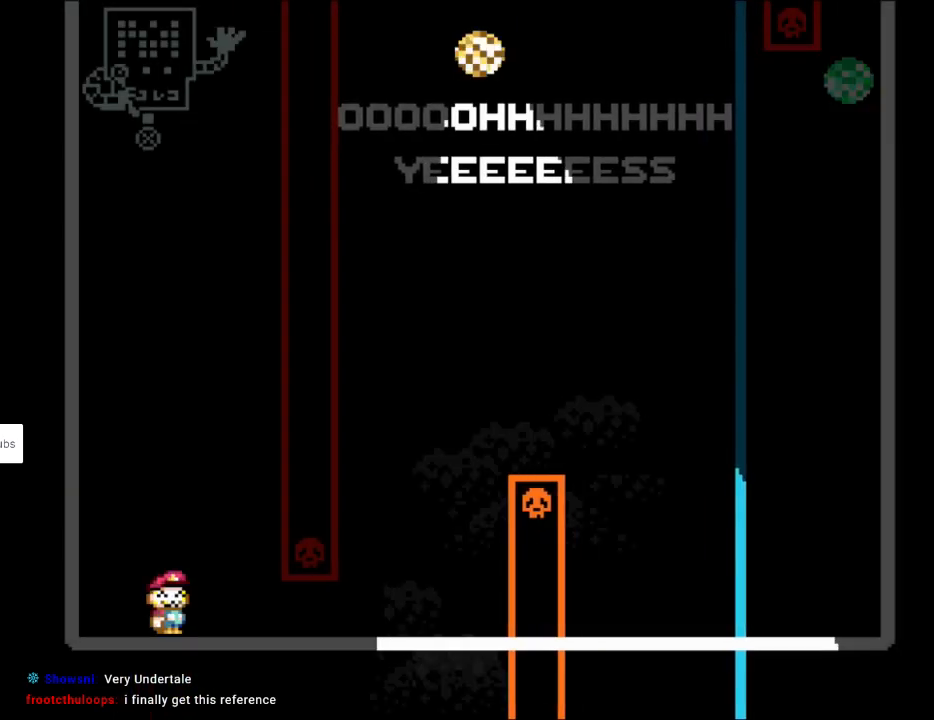
{"buttons": ["Y", "DPAD_RIGHT"], "events": [[300, "DPAD_RIGHT", "down"]]}
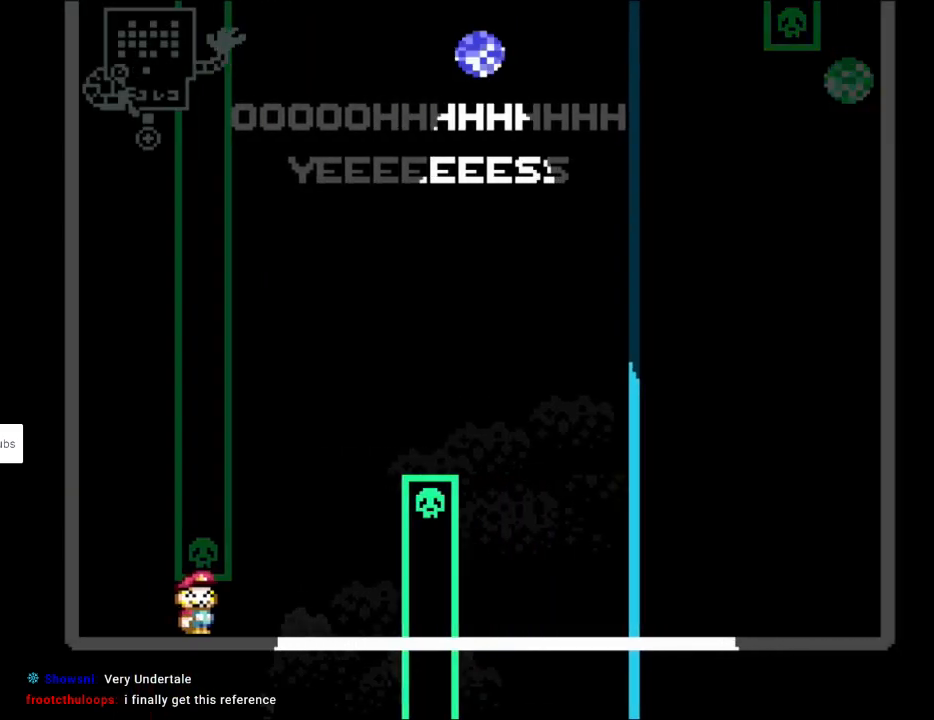
{"buttons": ["B", "Y", "DPAD_RIGHT"], "events": [[167, "DPAD_RIGHT", "up"], [167, "DPAD_UP", "down"], [183, "B", "down"], [183, "DPAD_LEFT", "down"], [183, "DPAD_UP", "up"], [317, "DPAD_LEFT", "up"], [317, "DPAD_RIGHT", "down"]]}
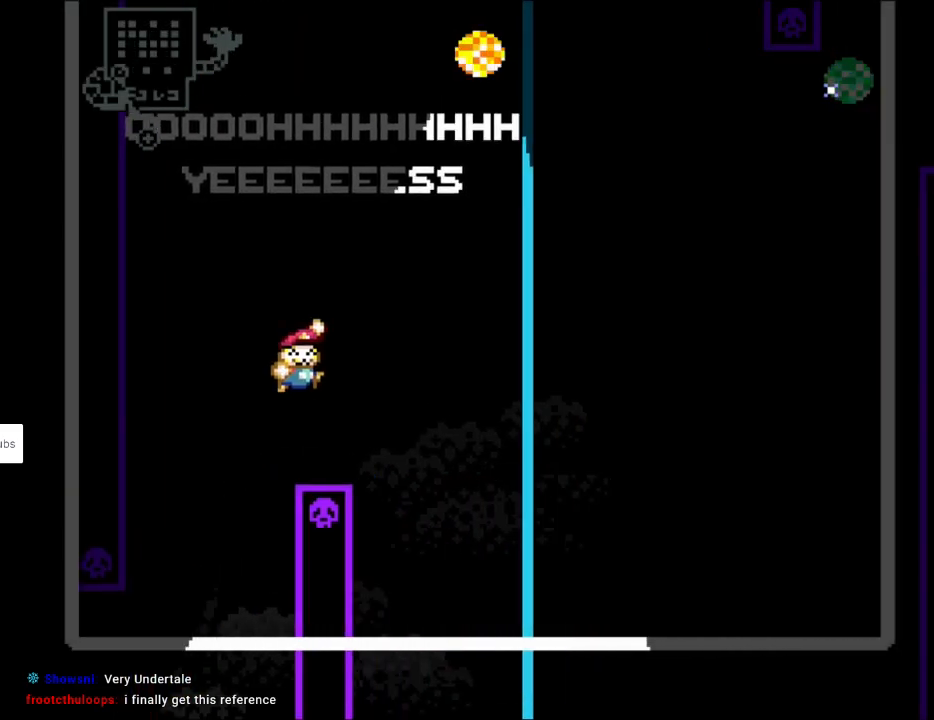
{"buttons": ["Y"], "events": [[67, "B", "up"], [167, "DPAD_RIGHT", "up"], [167, "DPAD_UP", "down"], [183, "DPAD_LEFT", "down"], [200, "DPAD_UP", "up"], [350, "DPAD_LEFT", "up"]]}
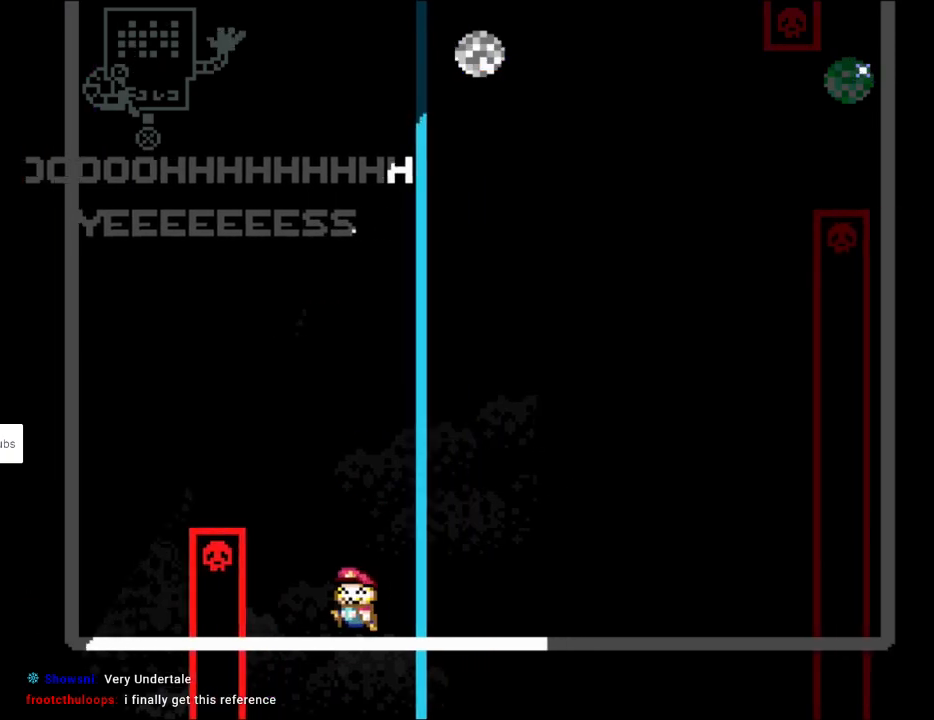
{"buttons": ["Y"], "events": []}
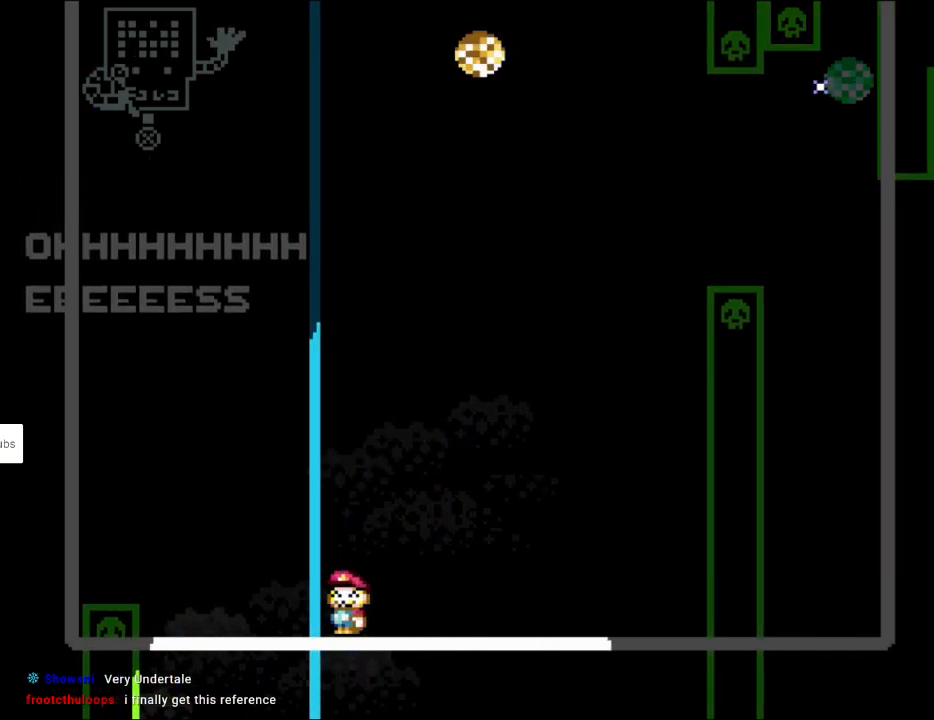
{"buttons": ["Y", "DPAD_RIGHT"], "events": [[450, "DPAD_RIGHT", "down"]]}
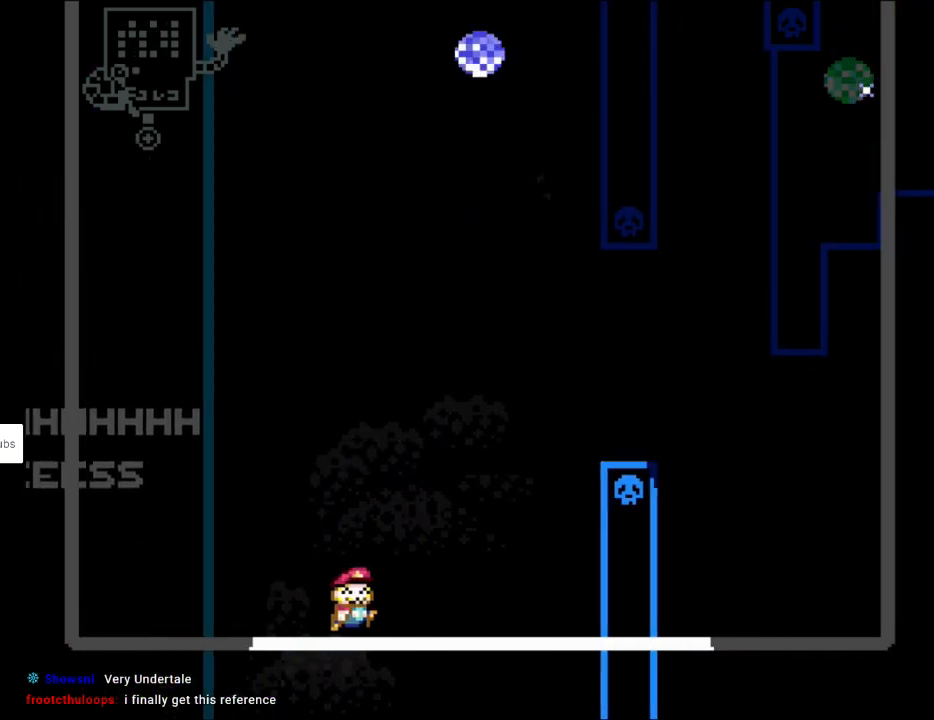
{"buttons": ["Y", "DPAD_RIGHT"], "events": [[250, "B", "down"], [300, "B", "up"]]}
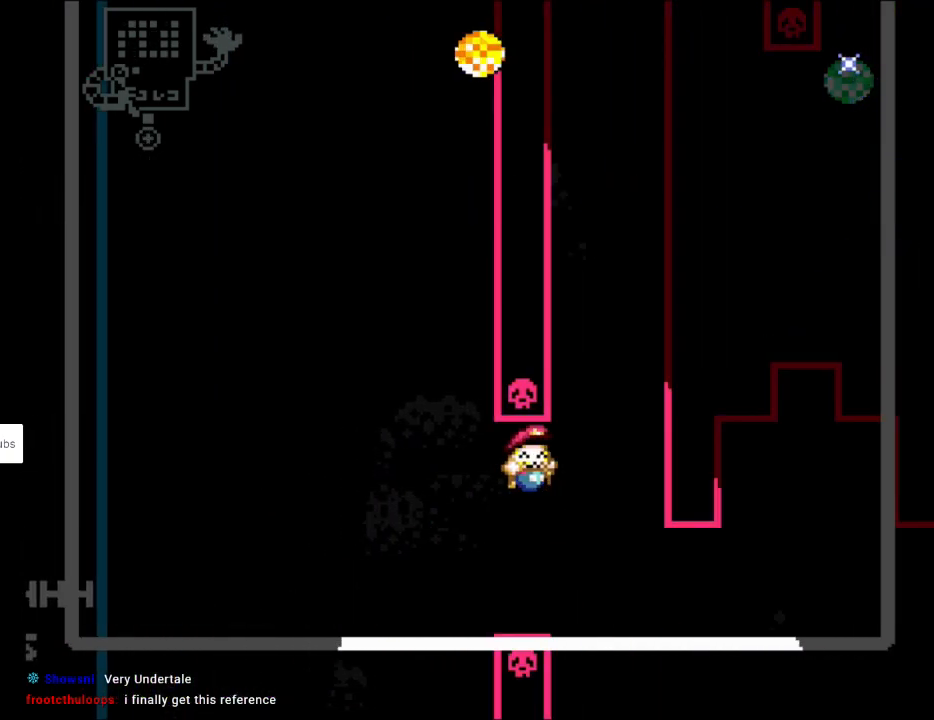
{"buttons": ["Y"], "events": [[117, "DPAD_LEFT", "down"], [117, "DPAD_RIGHT", "up"], [467, "DPAD_LEFT", "up"]]}
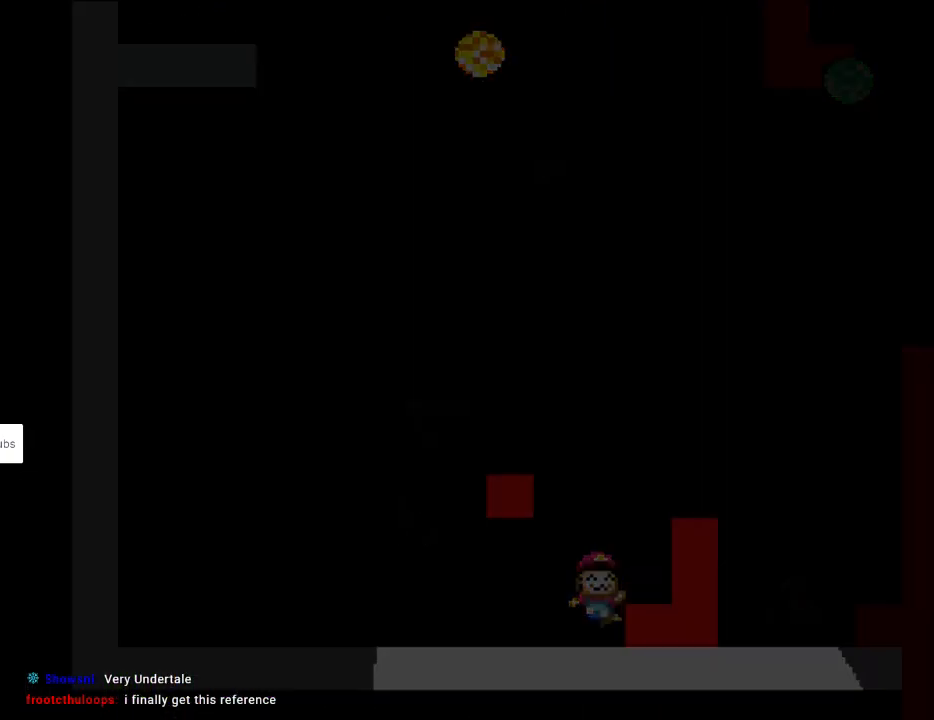
{"buttons": ["Y"], "events": [[283, "Y", "up"], [450, "Y", "down"]]}